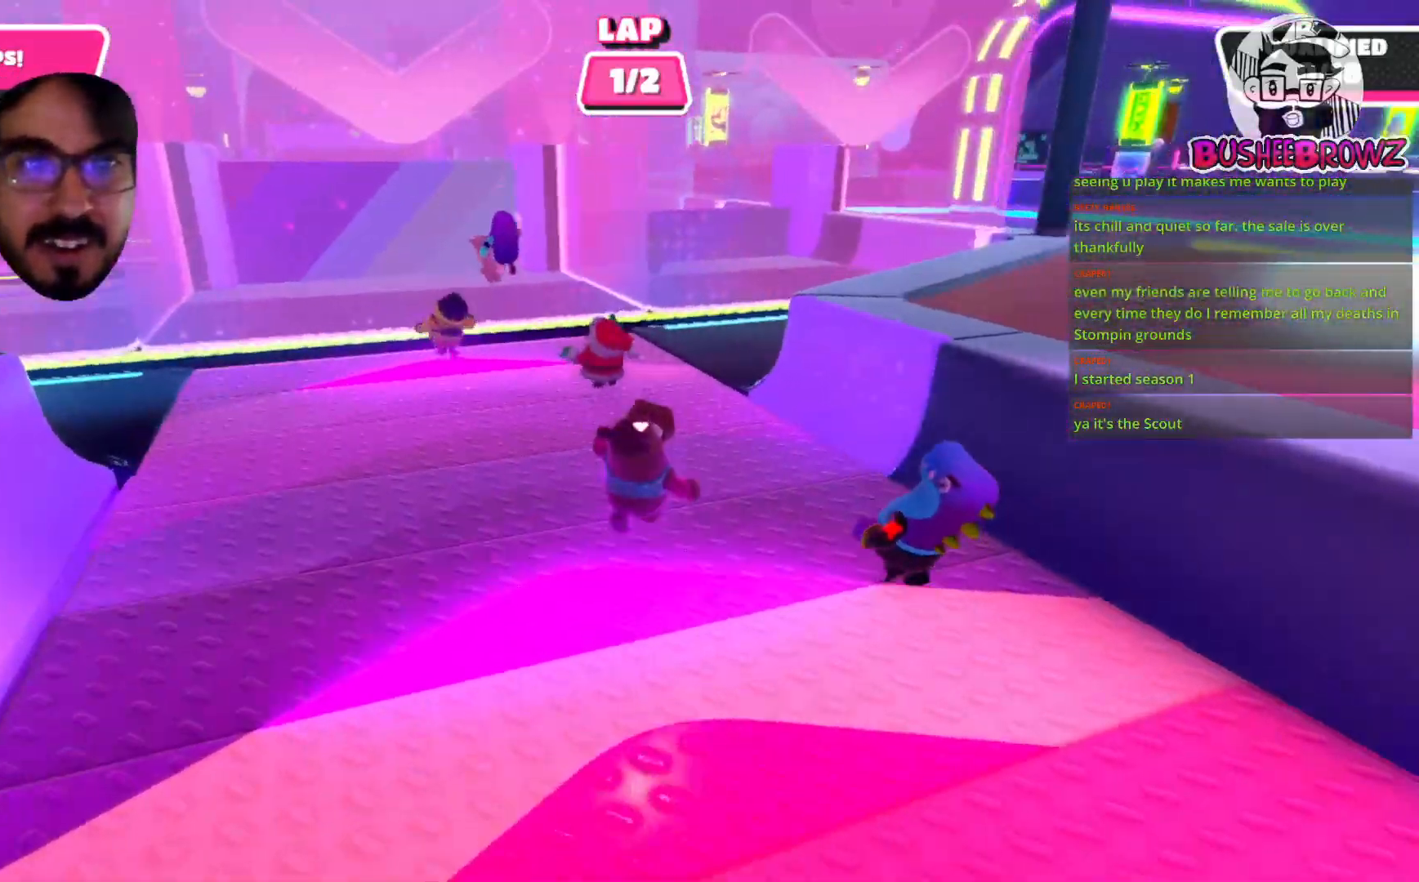
Gameplay with a controller (Xbox layout); each line is a JSON object with the inputs held at the frame after it (dt_ms = milliseconds from this image to that frame). "events" lists button and stick changes between this image and that frame as [ms after this image, input, new state], when the widget could be followed in between. Not read: R2.
{"dt_ms": 500, "buttons": [], "left_stick": "up-left", "right_stick": "center", "events": [[67, "left_stick", "up"], [167, "left_stick", "up-left"]]}
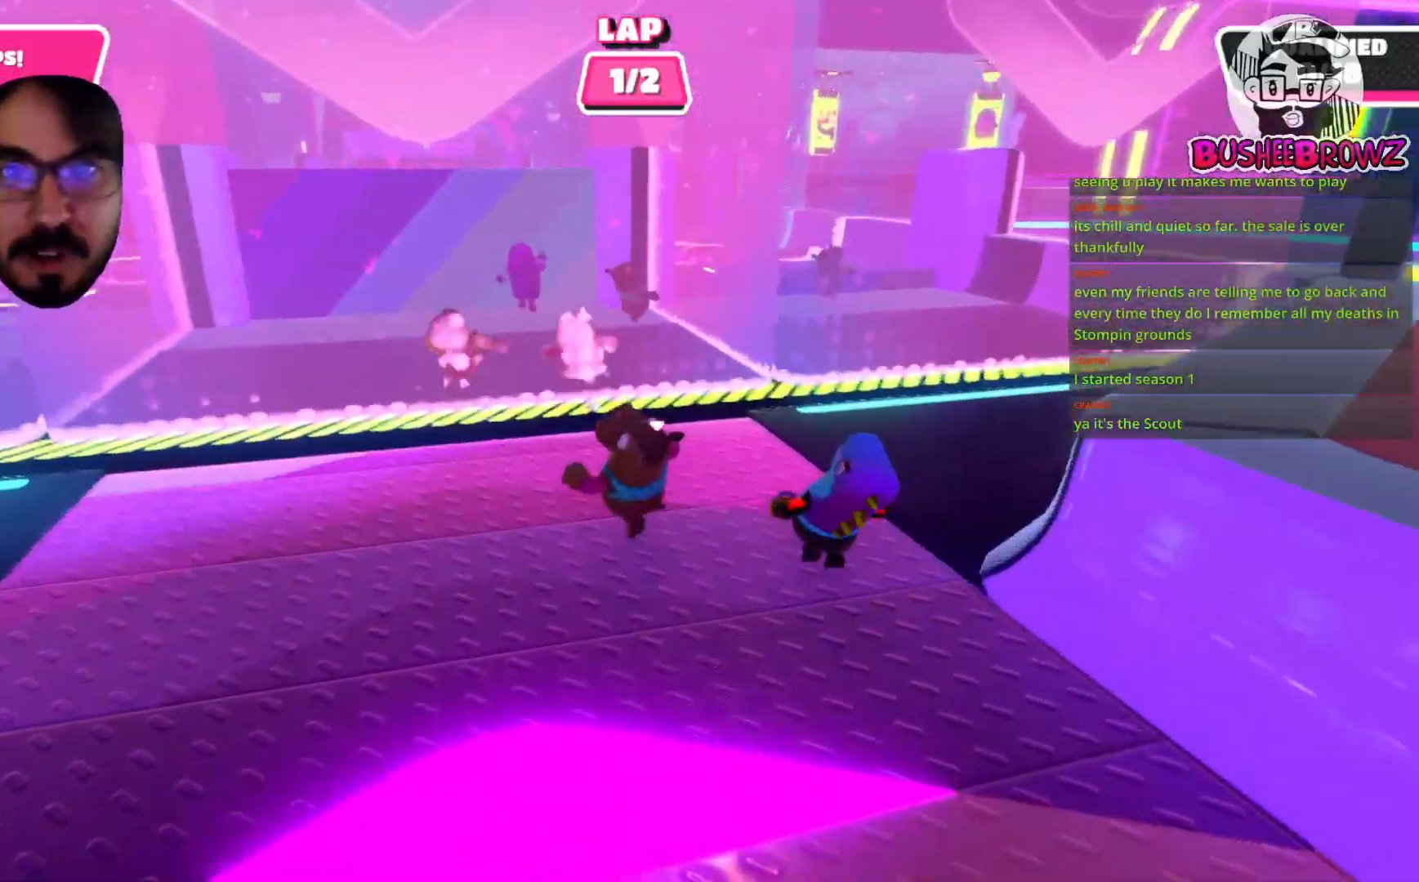
{"dt_ms": 500, "buttons": [], "left_stick": "up-right", "right_stick": "center", "events": [[100, "left_stick", "up"], [267, "left_stick", "up-right"]]}
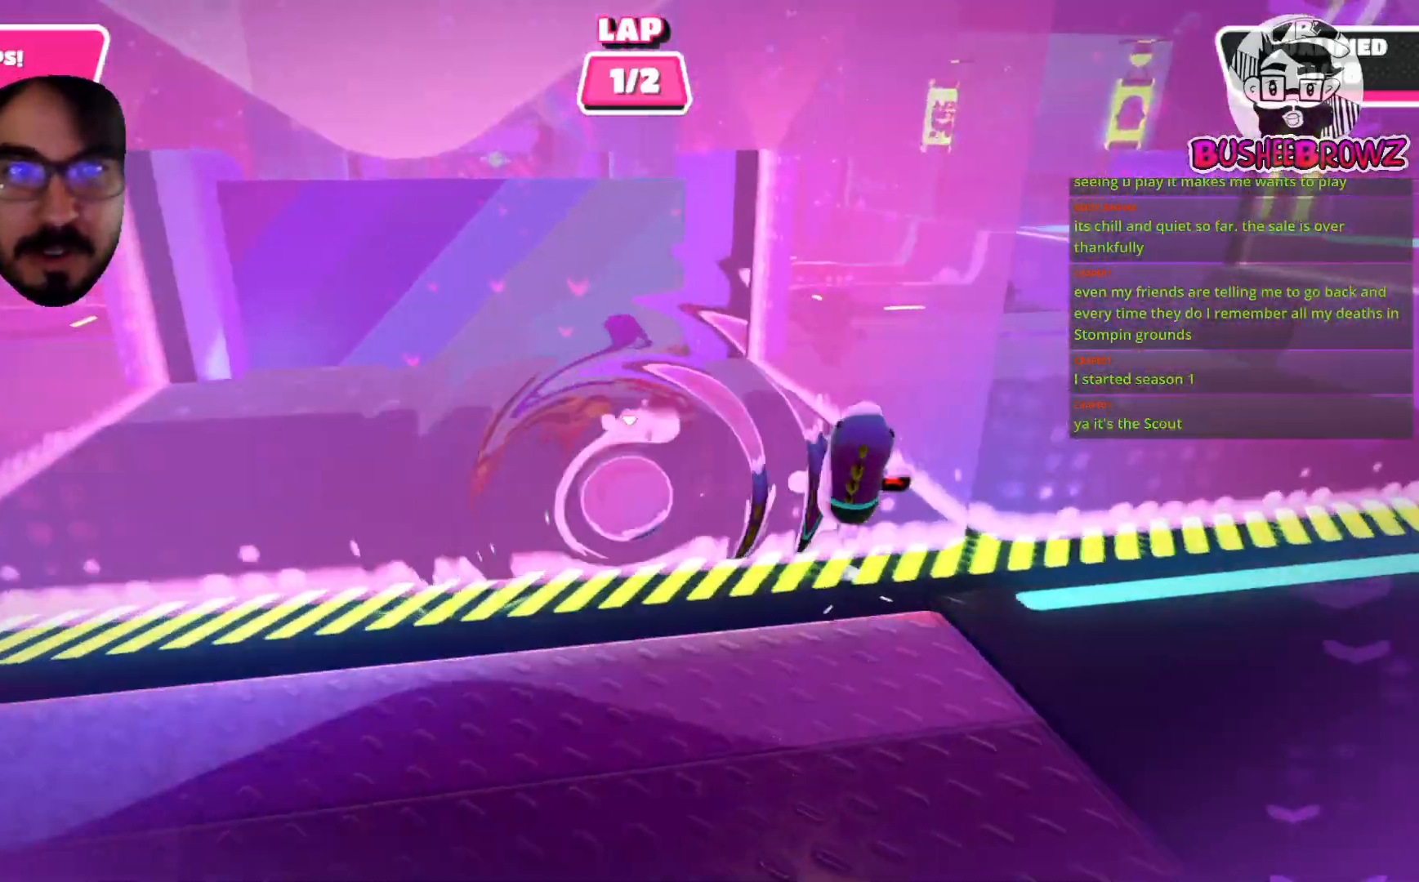
{"dt_ms": 500, "buttons": [], "left_stick": "up-right", "right_stick": "center", "events": []}
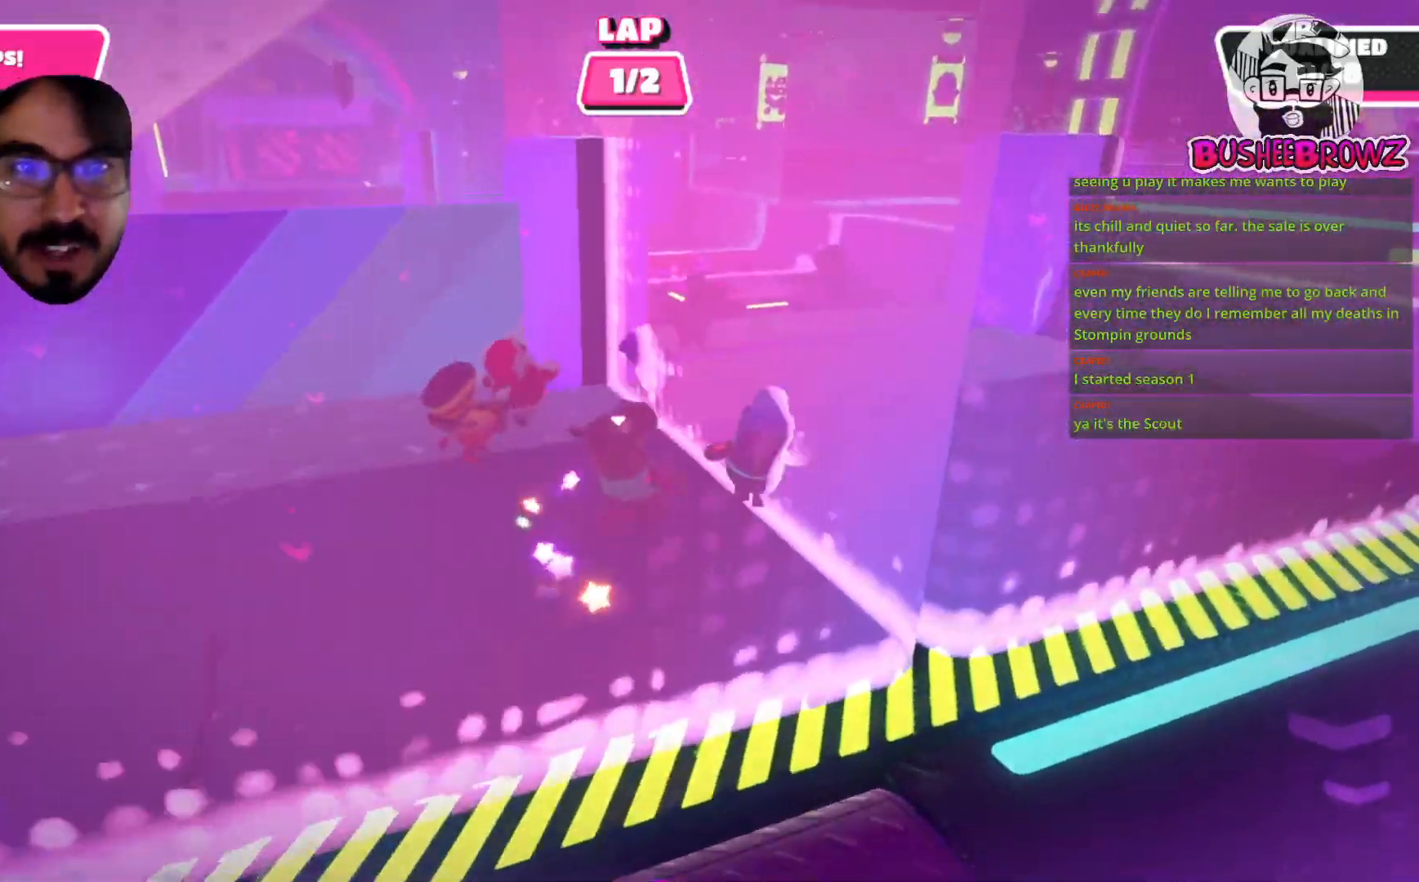
{"dt_ms": 500, "buttons": [], "left_stick": "left", "right_stick": "center", "events": [[267, "left_stick", "left"]]}
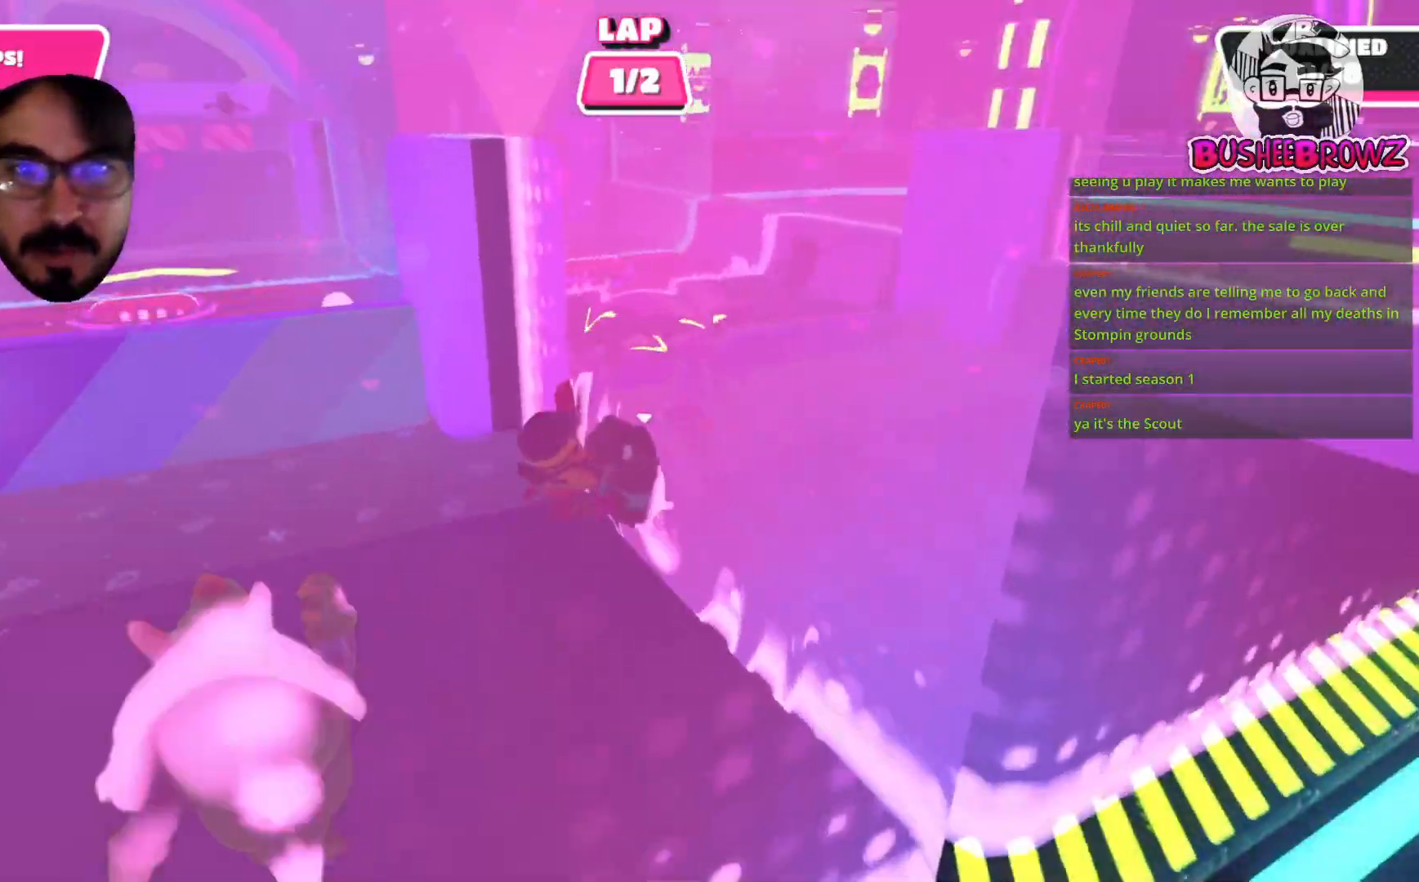
{"dt_ms": 500, "buttons": [], "left_stick": "up-left", "right_stick": "center", "events": [[200, "left_stick", "up-left"]]}
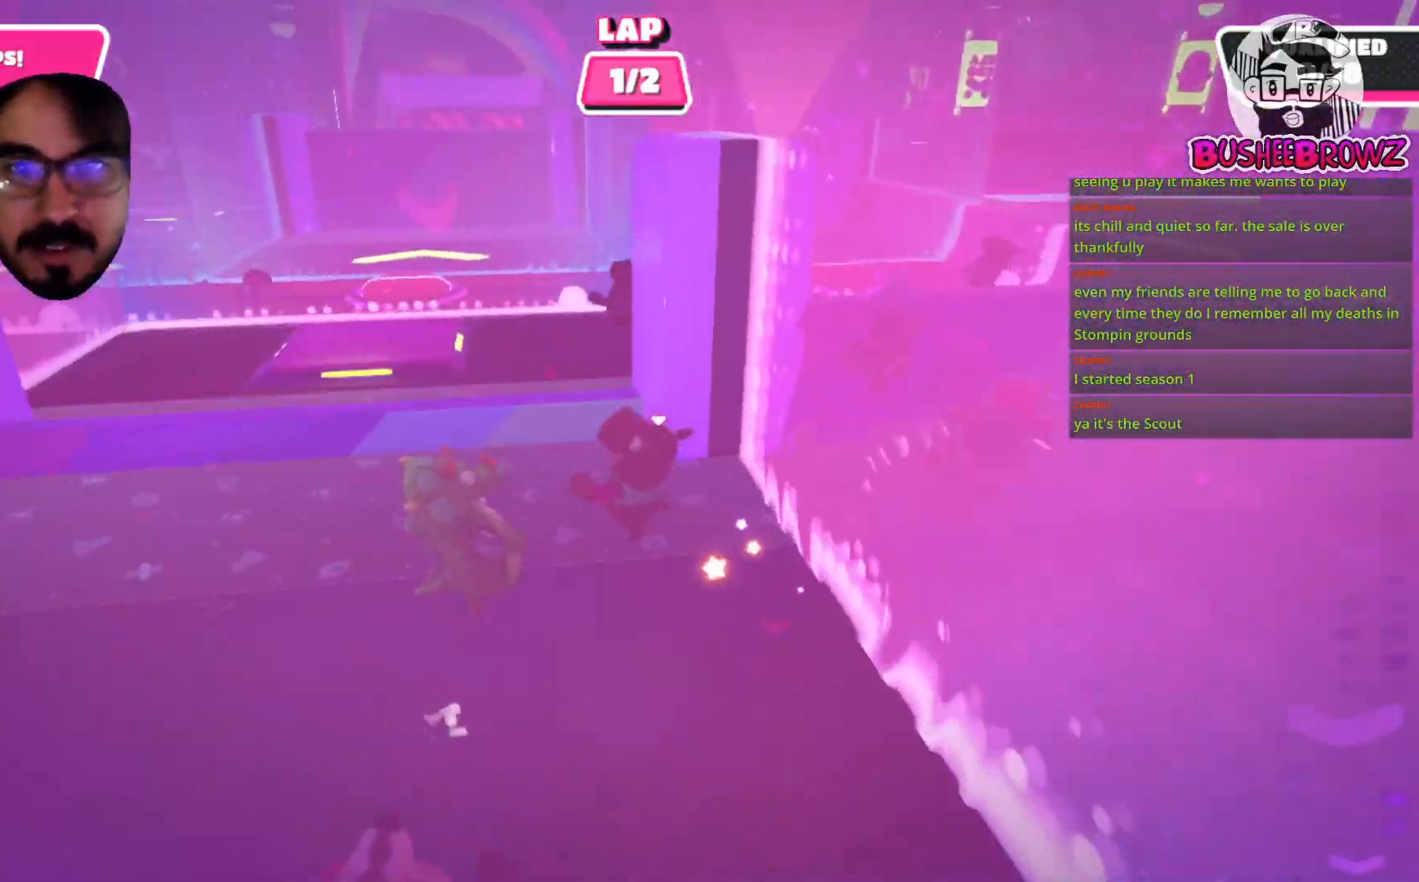
{"dt_ms": 500, "buttons": ["A"], "left_stick": "up", "right_stick": "center", "events": [[133, "A", "down"], [283, "left_stick", "up"]]}
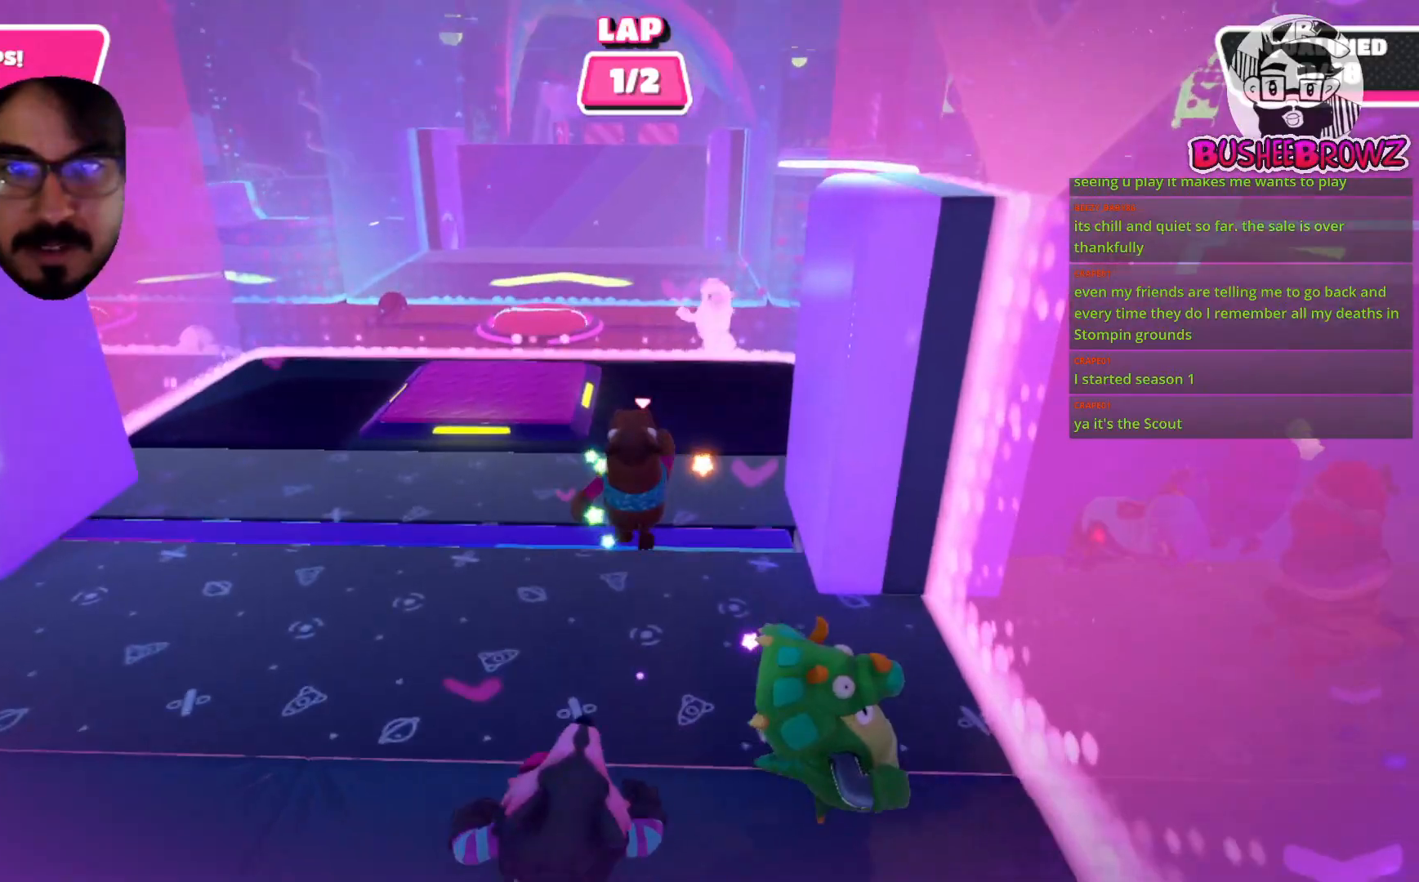
{"dt_ms": 500, "buttons": [], "left_stick": "up-right", "right_stick": "center", "events": [[33, "A", "up"], [217, "left_stick", "up-right"]]}
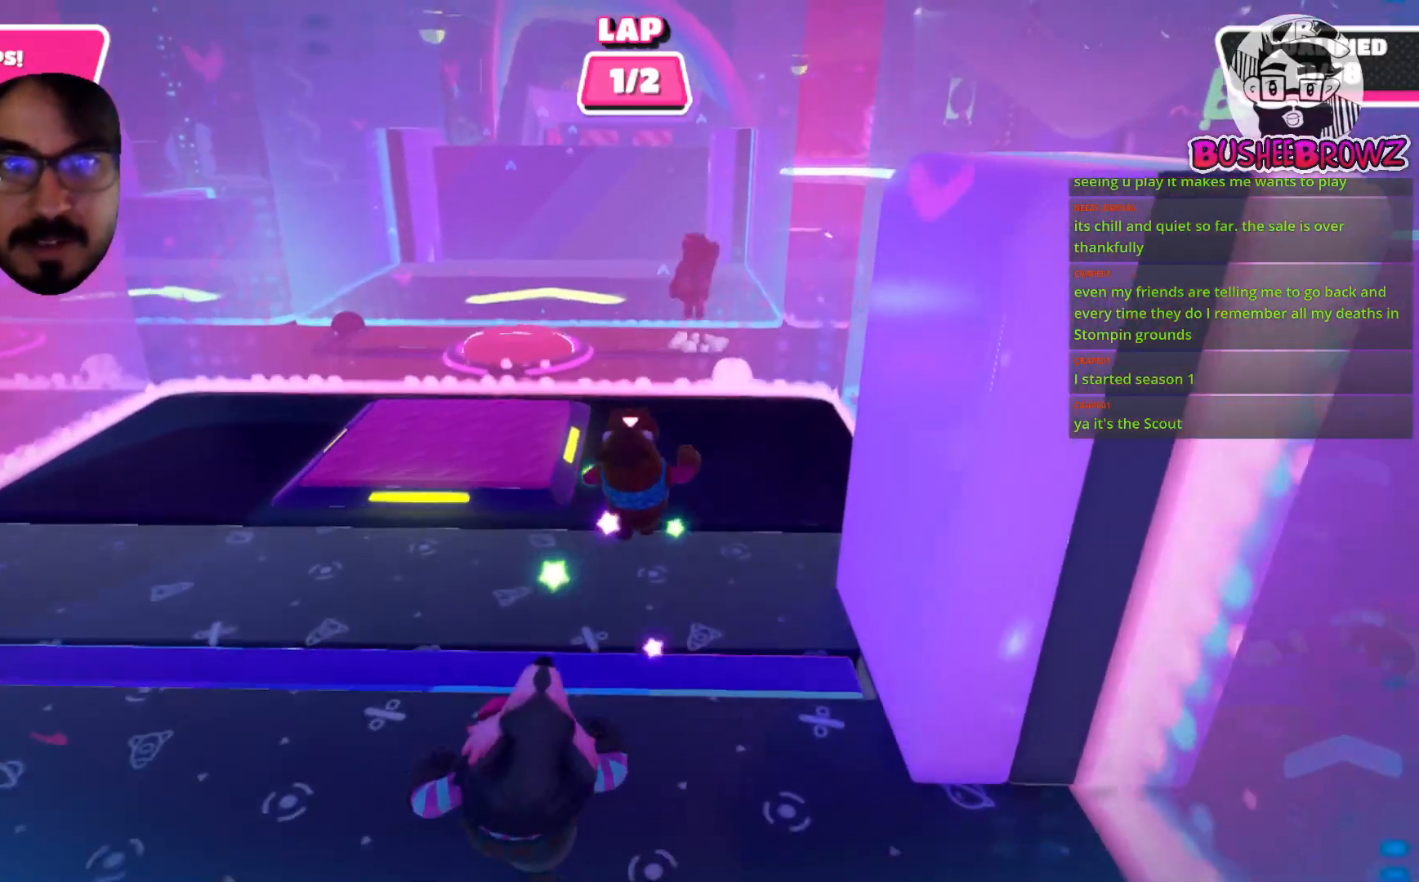
{"dt_ms": 500, "buttons": [], "left_stick": "up", "right_stick": "center", "events": [[200, "left_stick", "up"]]}
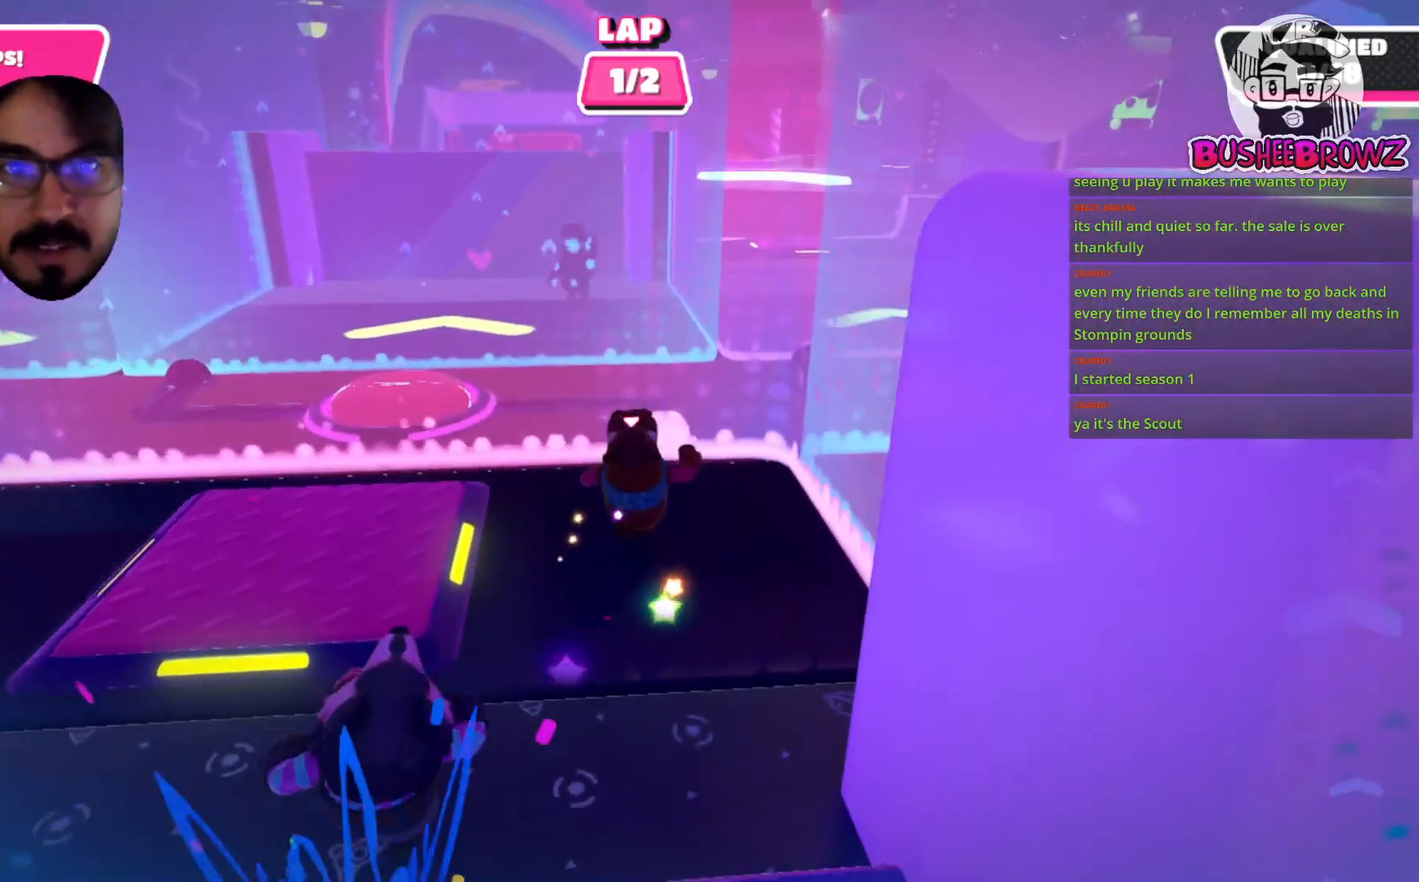
{"dt_ms": 500, "buttons": [], "left_stick": "up", "right_stick": "center", "events": []}
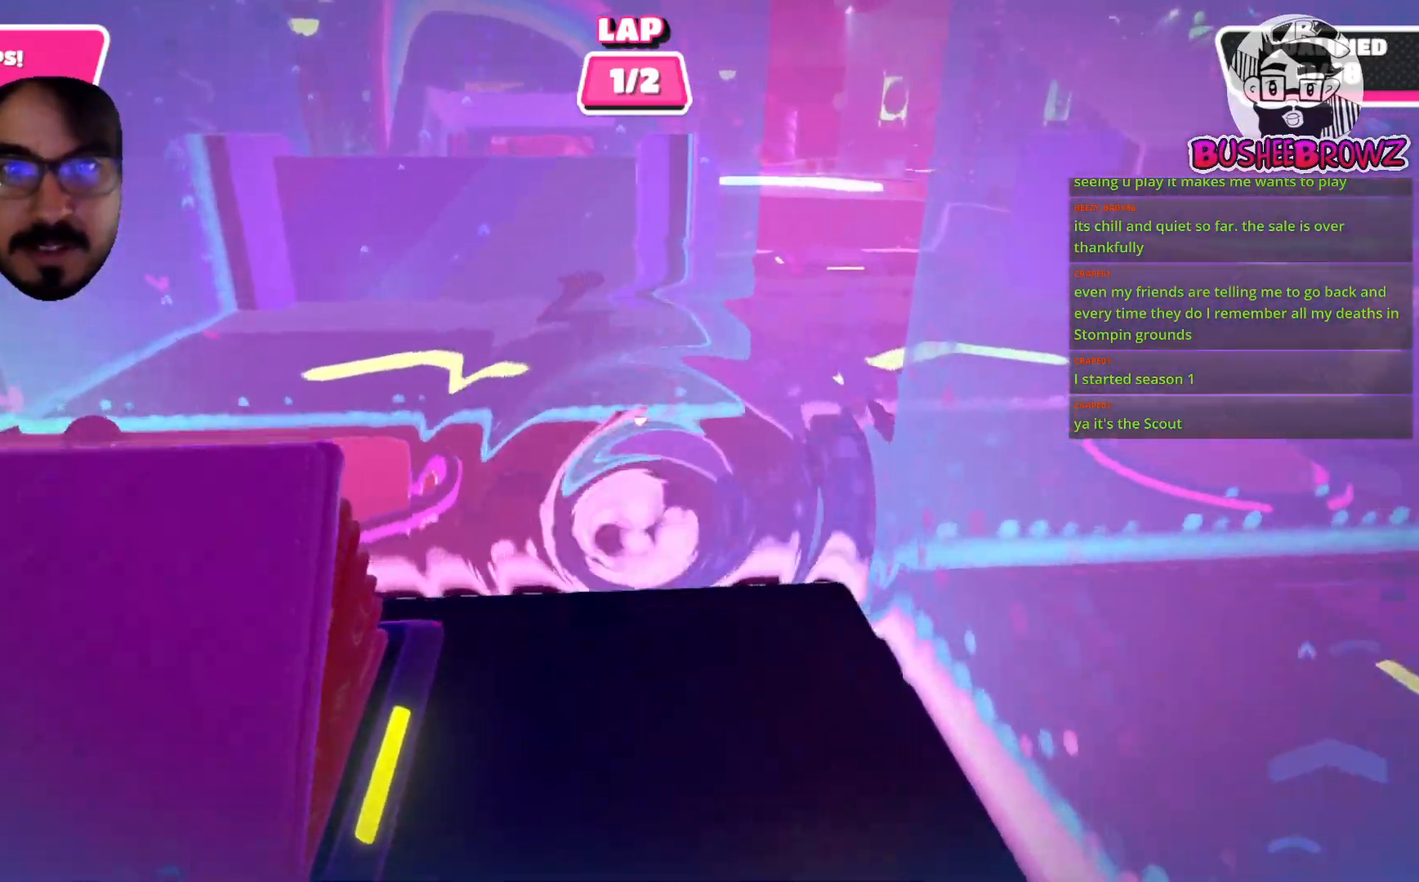
{"dt_ms": 500, "buttons": [], "left_stick": "up", "right_stick": "center", "events": []}
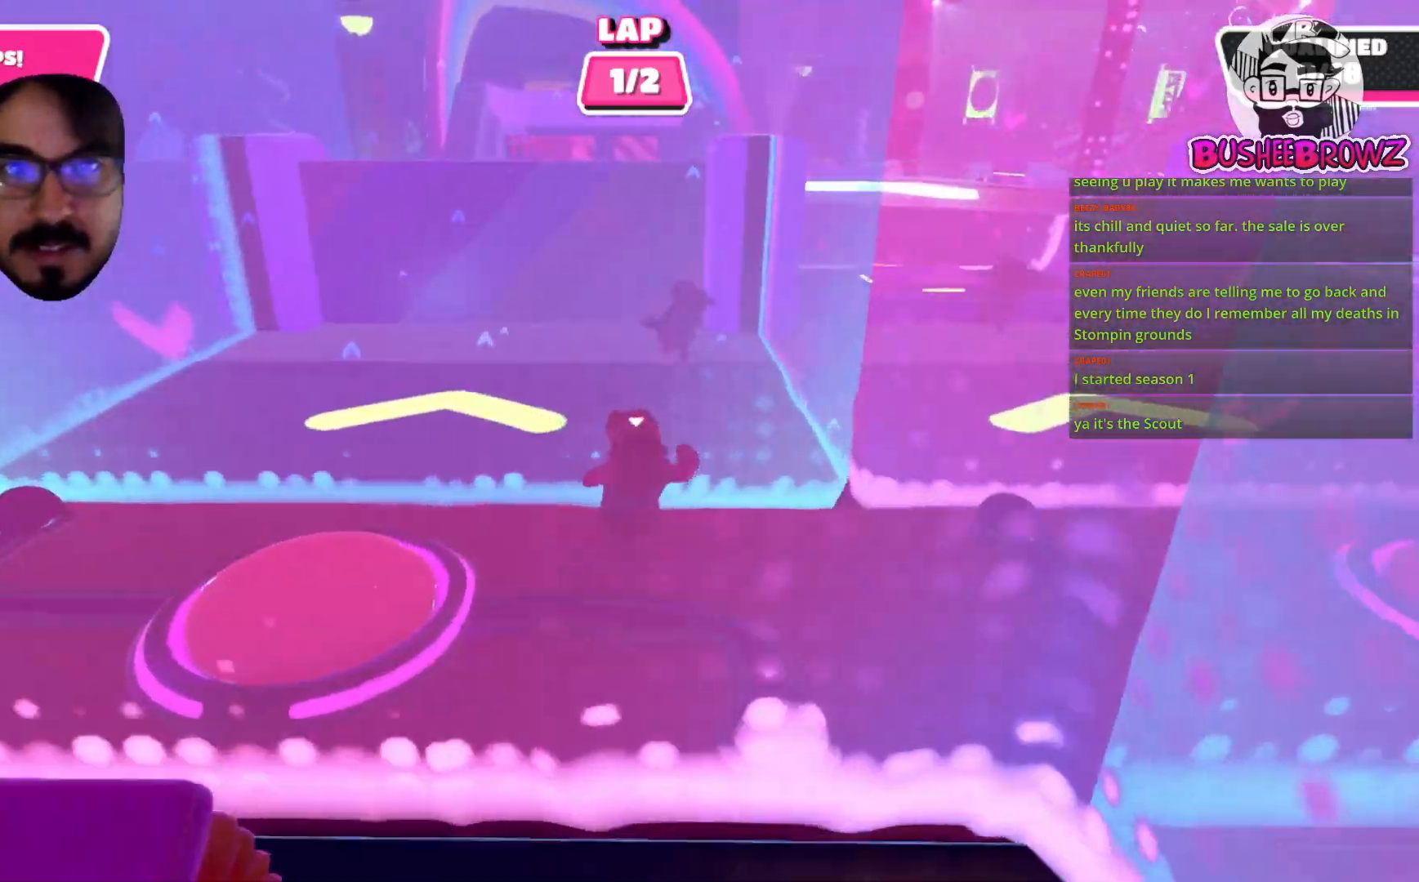
{"dt_ms": 500, "buttons": [], "left_stick": "up", "right_stick": "center", "events": []}
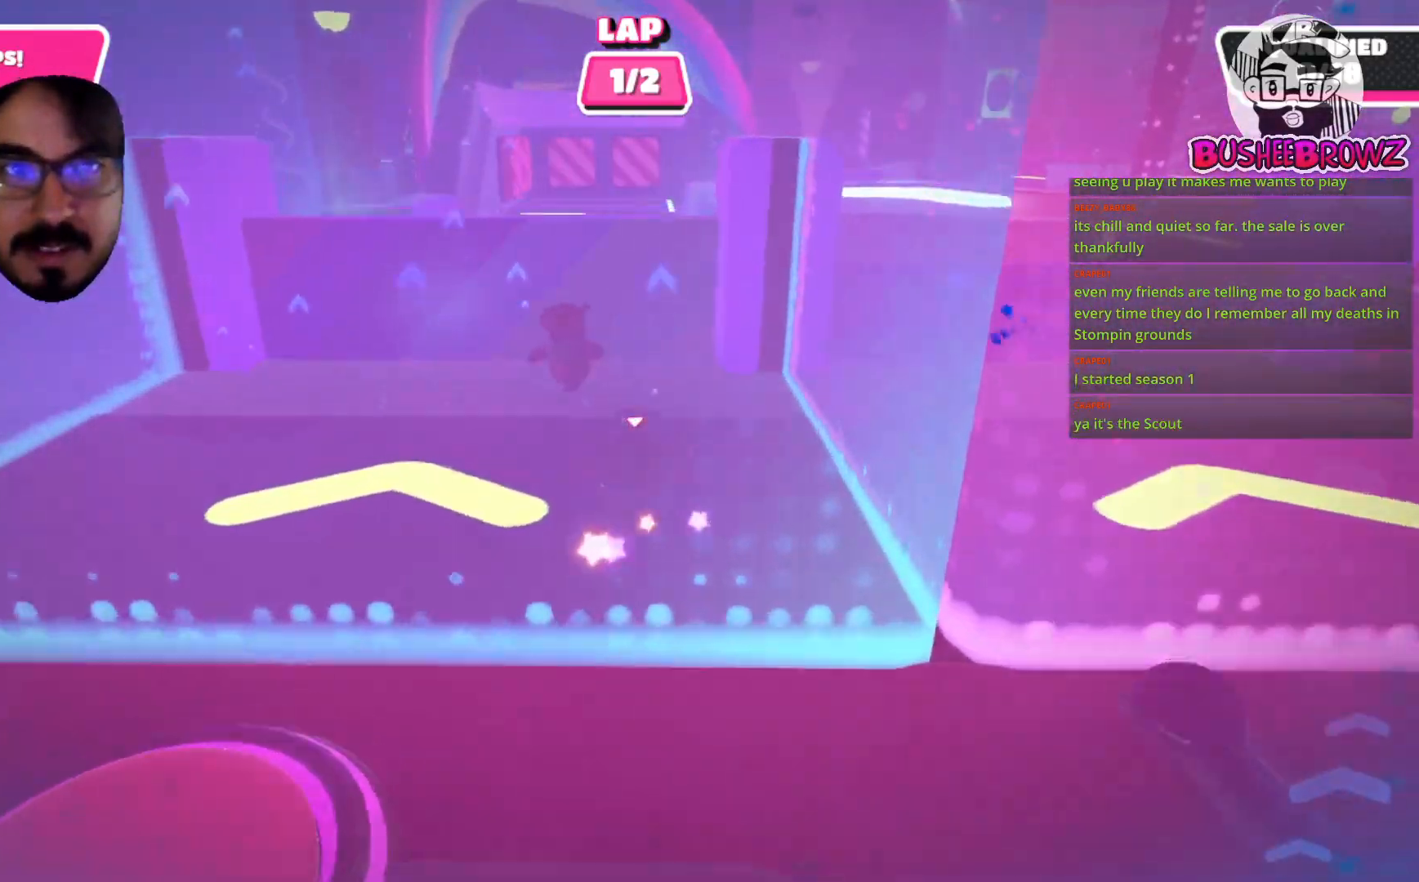
{"dt_ms": 500, "buttons": ["A"], "left_stick": "up", "right_stick": "center", "events": [[333, "A", "down"]]}
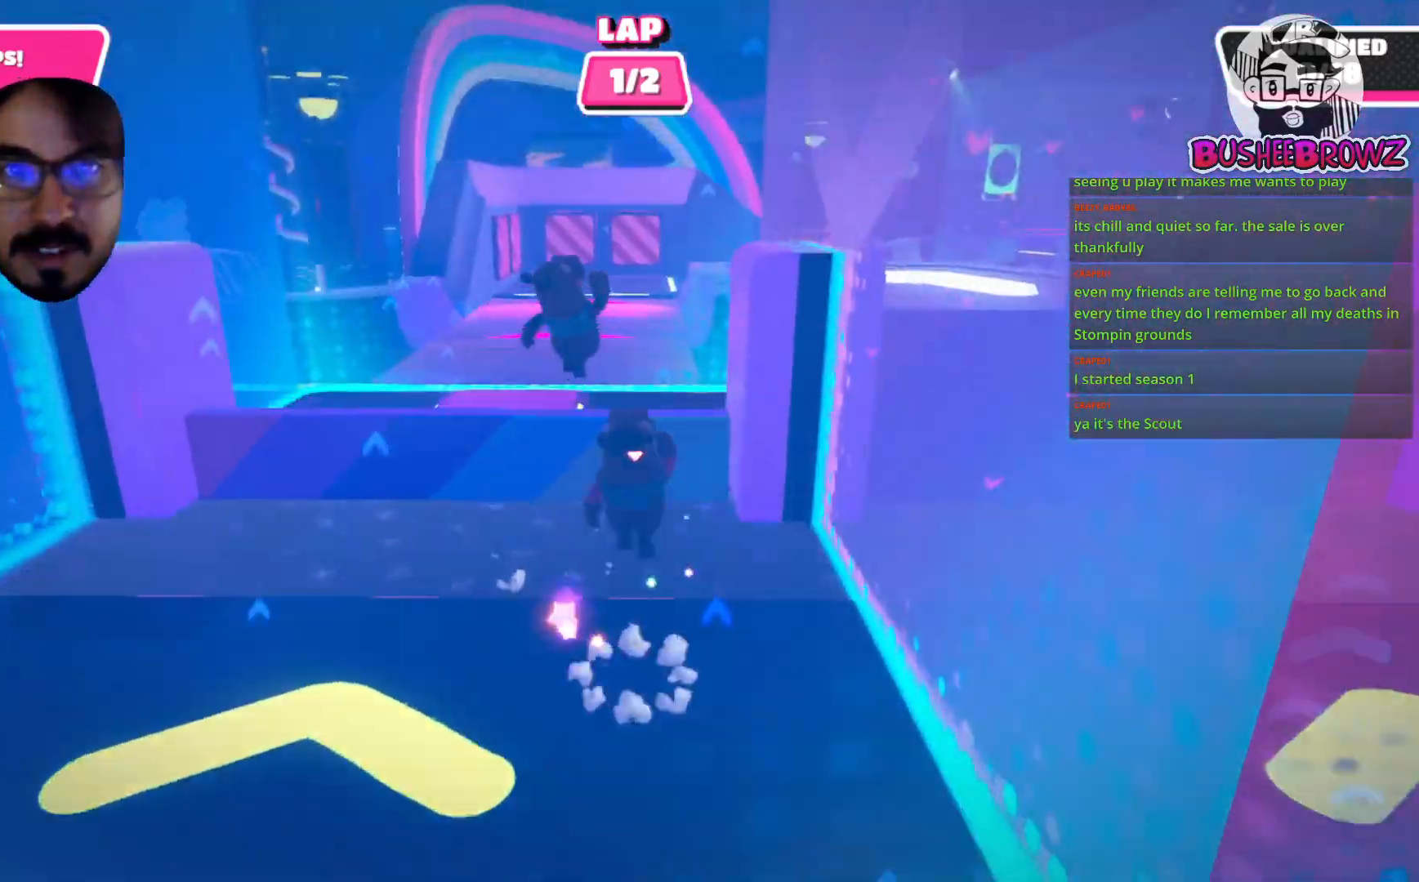
{"dt_ms": 500, "buttons": ["A"], "left_stick": "up", "right_stick": "center", "events": []}
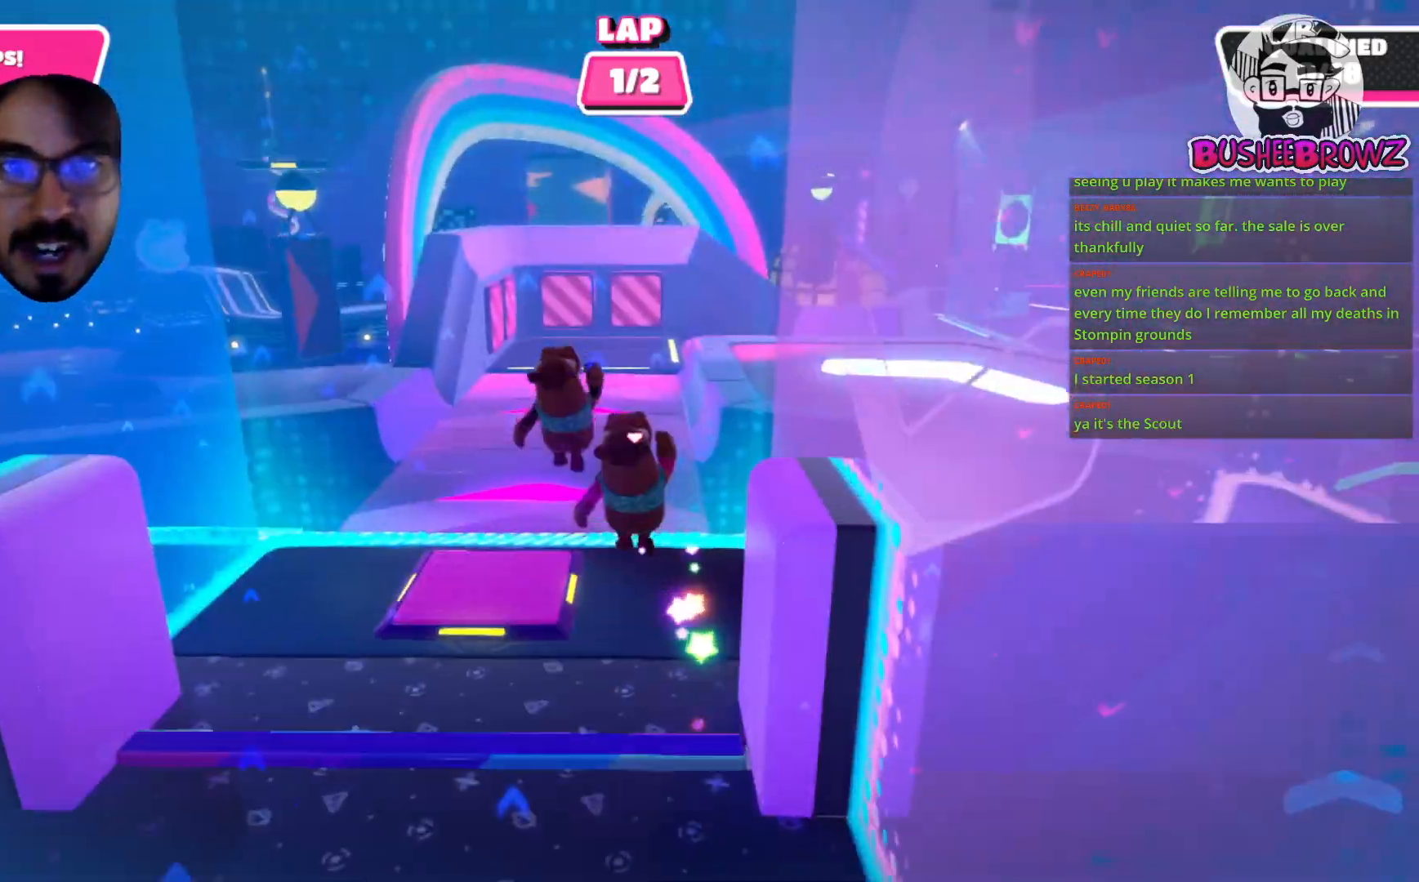
{"dt_ms": 500, "buttons": ["A"], "left_stick": "up", "right_stick": "center", "events": []}
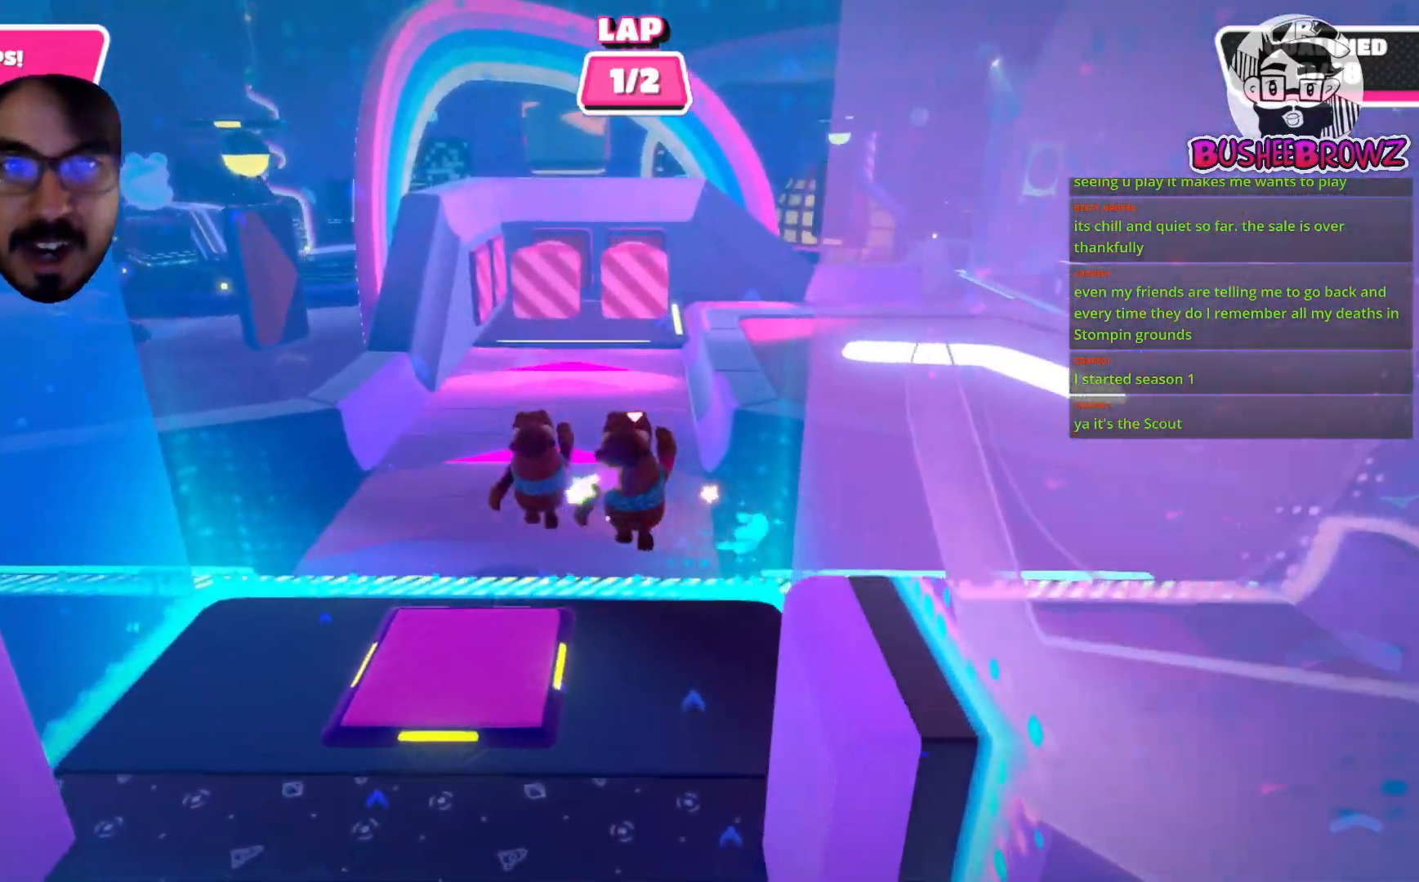
{"dt_ms": 500, "buttons": [], "left_stick": "up", "right_stick": "center", "events": [[33, "X", "down"], [500, "A", "up"], [500, "X", "up"]]}
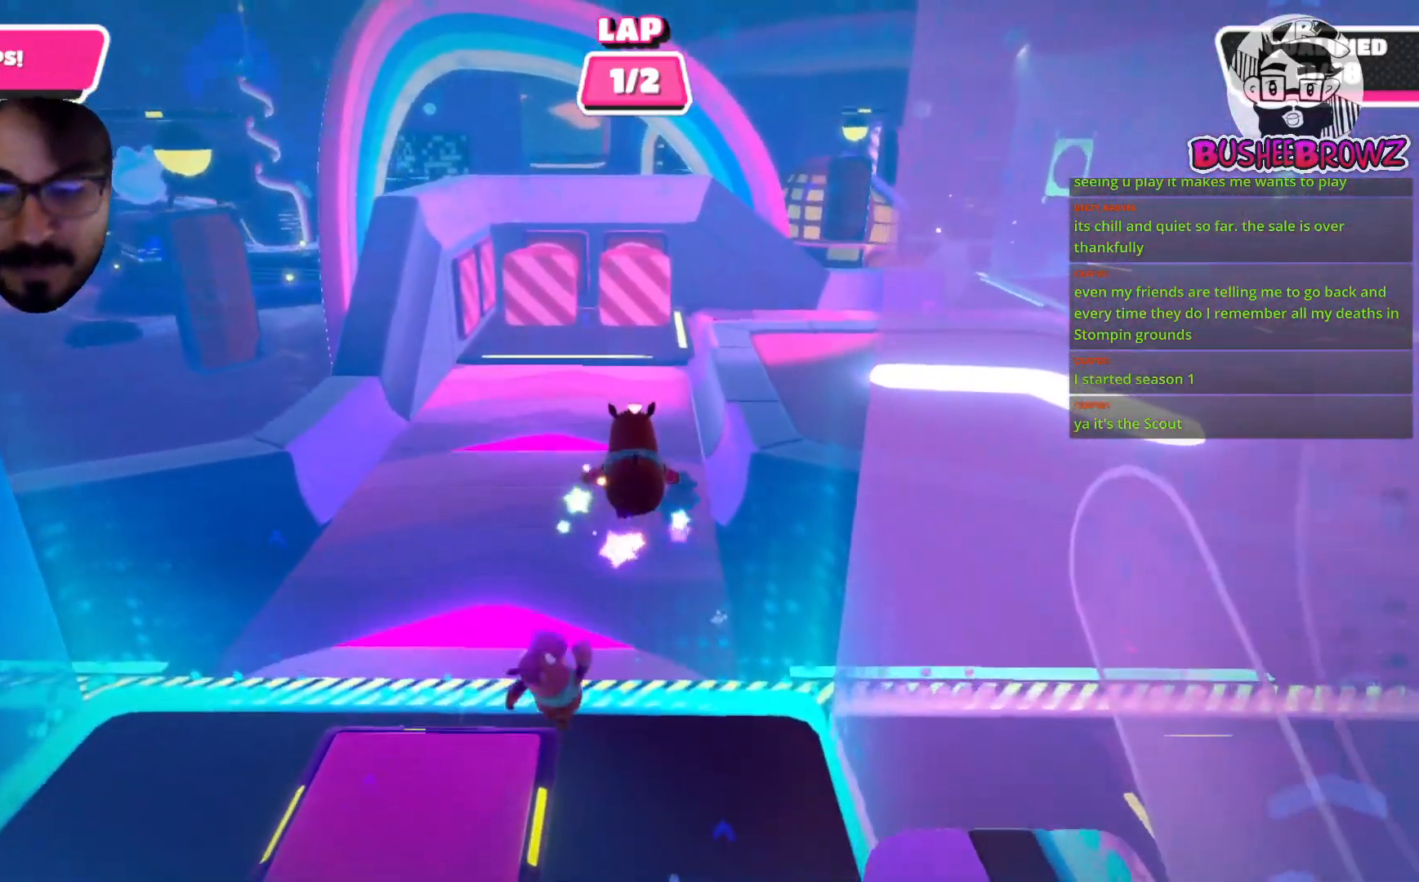
{"dt_ms": 500, "buttons": [], "left_stick": "up", "right_stick": "center", "events": []}
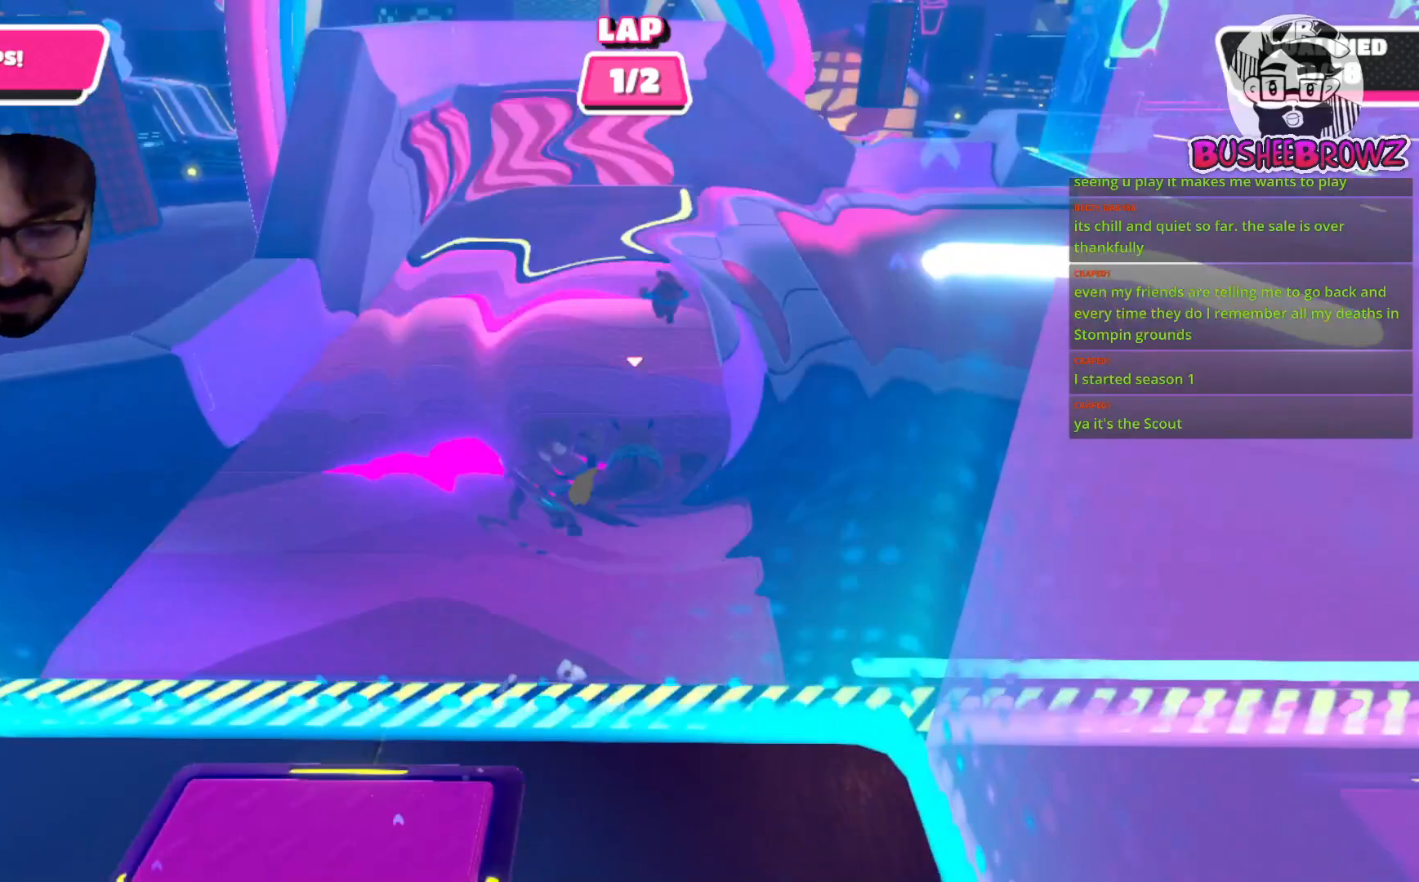
{"dt_ms": 1000, "buttons": [], "left_stick": "up", "right_stick": "center"}
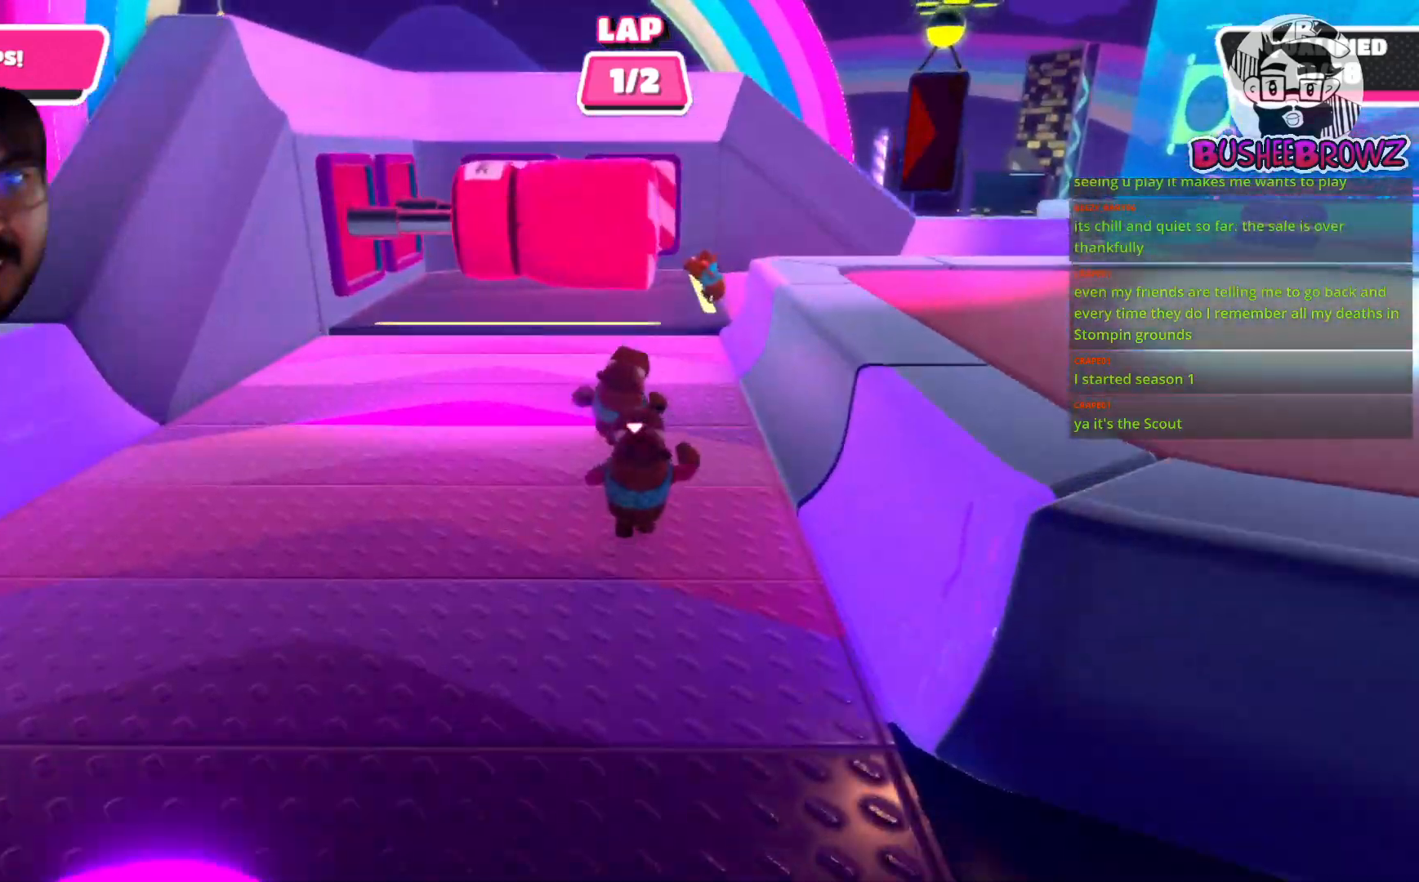
{"dt_ms": 500, "buttons": [], "left_stick": "up-right", "right_stick": "center", "events": [[100, "right_stick", "right"], [367, "right_stick", "center"], [400, "left_stick", "up-right"]]}
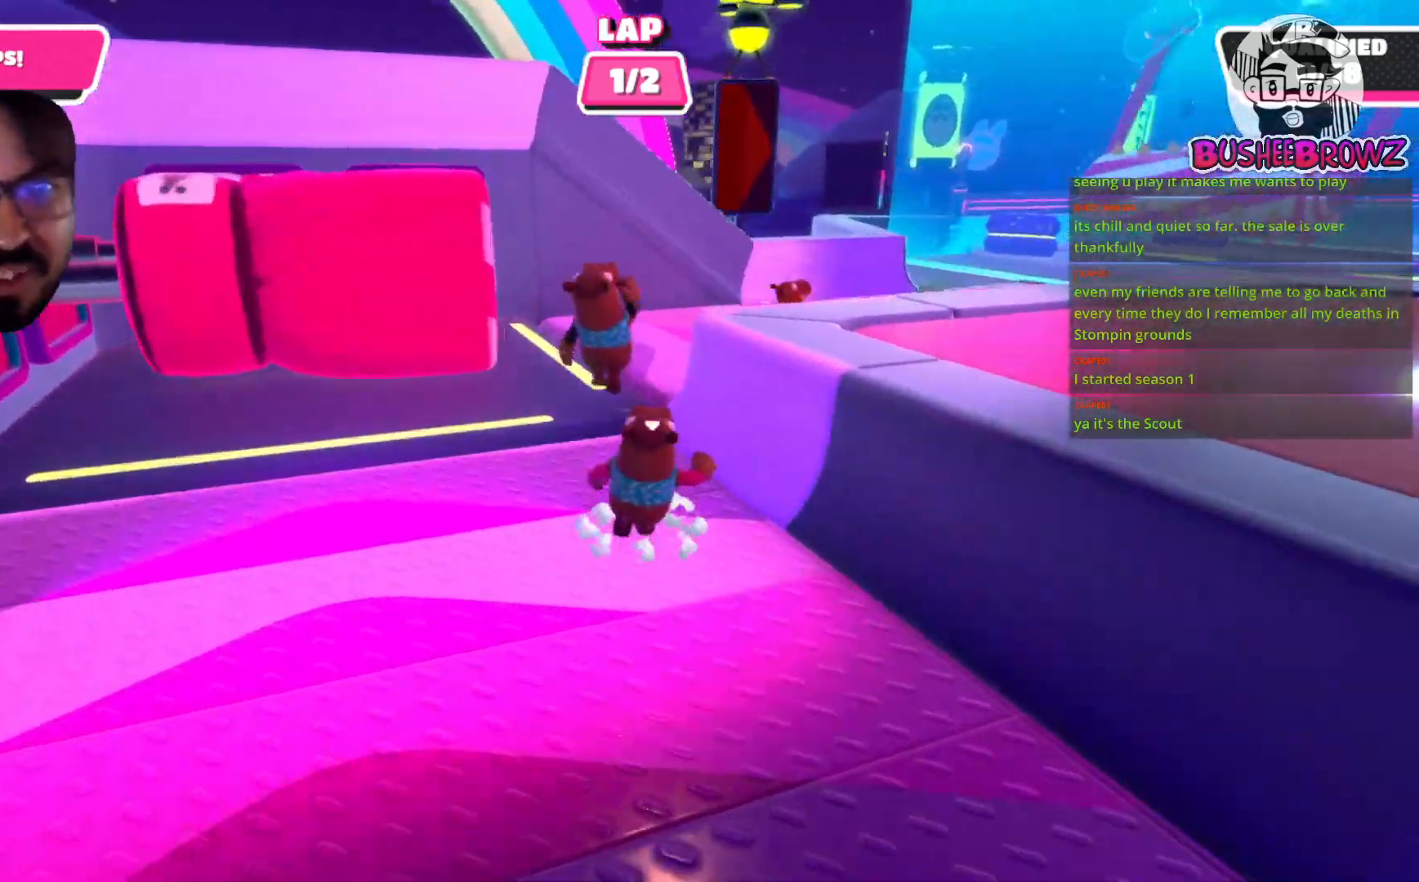
{"dt_ms": 500, "buttons": ["X"], "left_stick": "right", "right_stick": "center", "events": [[100, "A", "down"], [367, "X", "down"], [400, "A", "up"], [500, "left_stick", "right"]]}
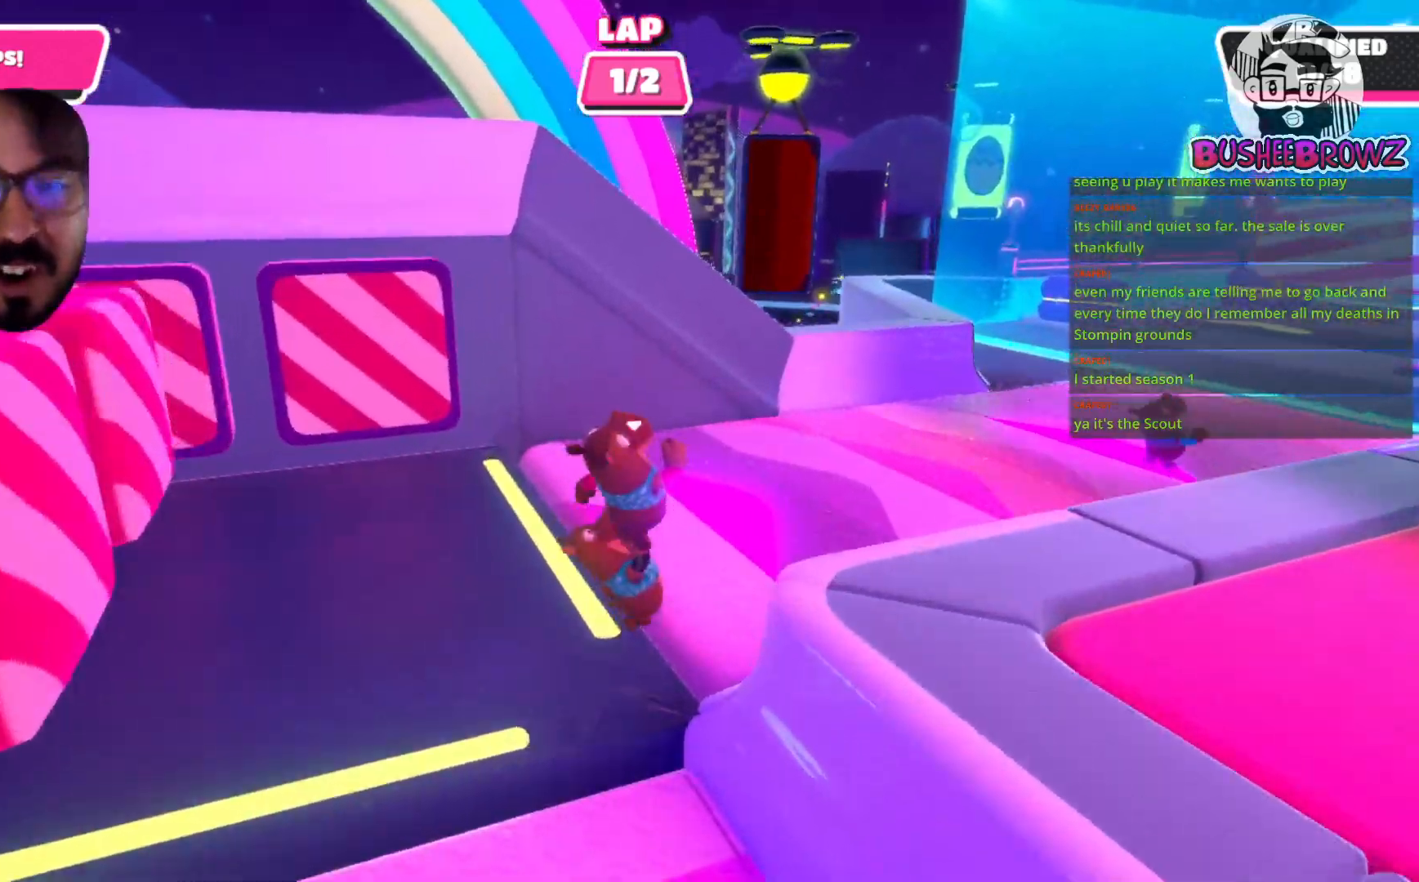
{"dt_ms": 500, "buttons": [], "left_stick": "right", "right_stick": "right", "events": [[33, "X", "up"], [200, "right_stick", "right"]]}
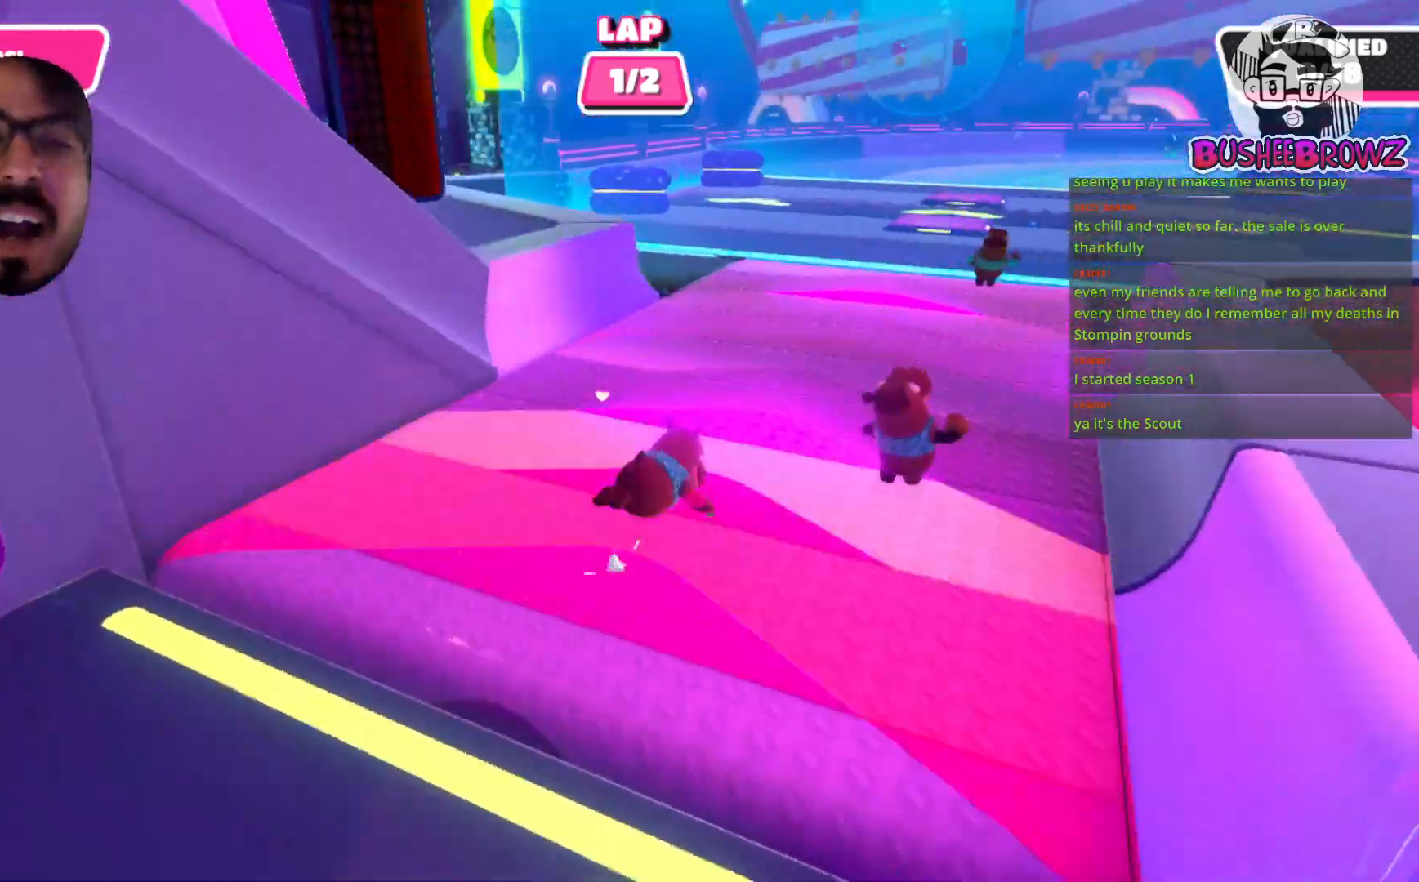
{"dt_ms": 500, "buttons": [], "left_stick": "up", "right_stick": "center", "events": [[167, "left_stick", "up"], [250, "right_stick", "center"]]}
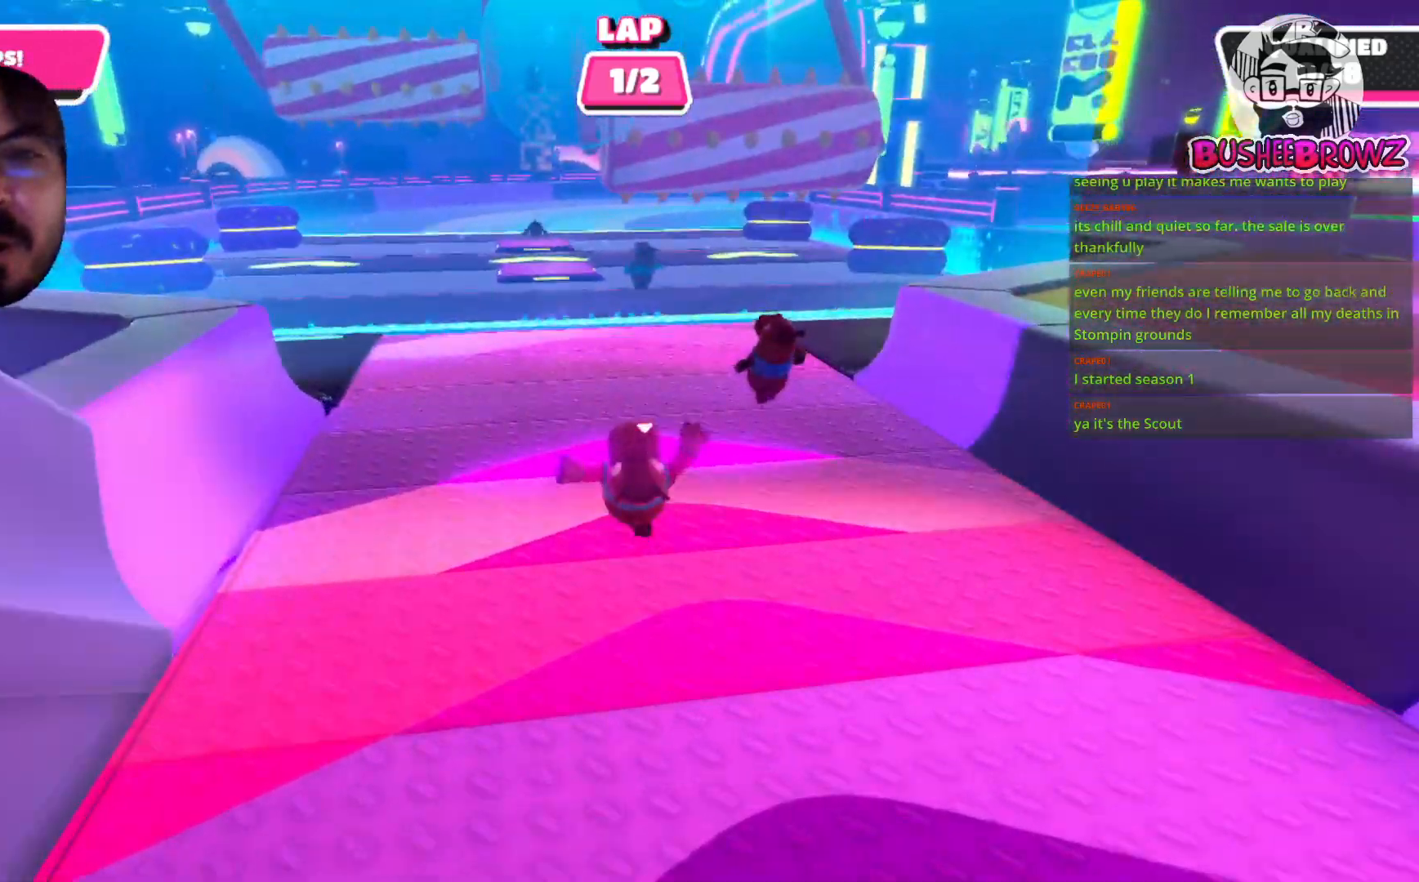
{"dt_ms": 500, "buttons": [], "left_stick": "up", "right_stick": "center", "events": []}
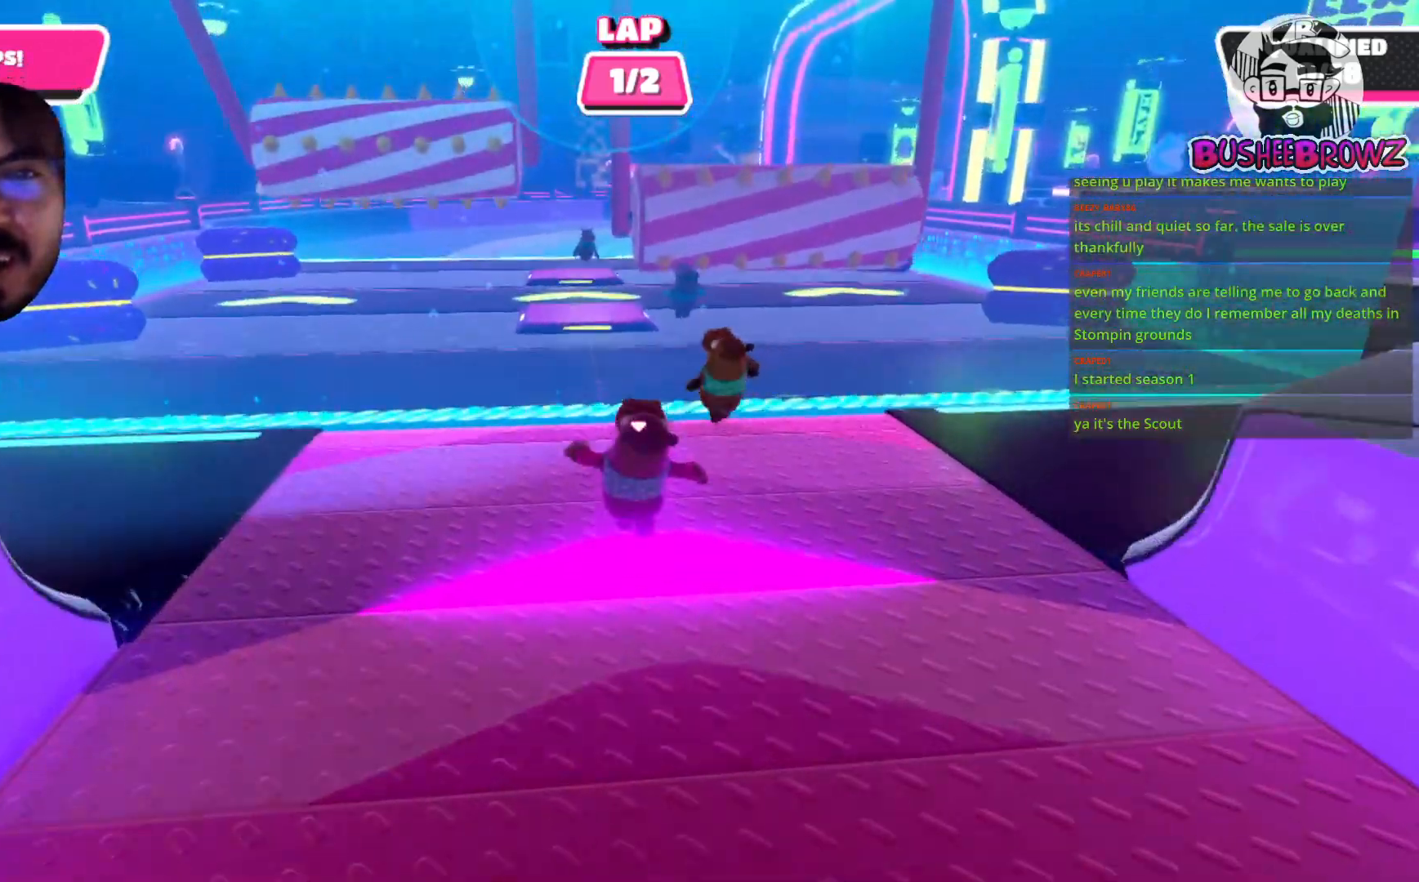
{"dt_ms": 500, "buttons": [], "left_stick": "up-right", "right_stick": "center", "events": [[67, "left_stick", "up-right"]]}
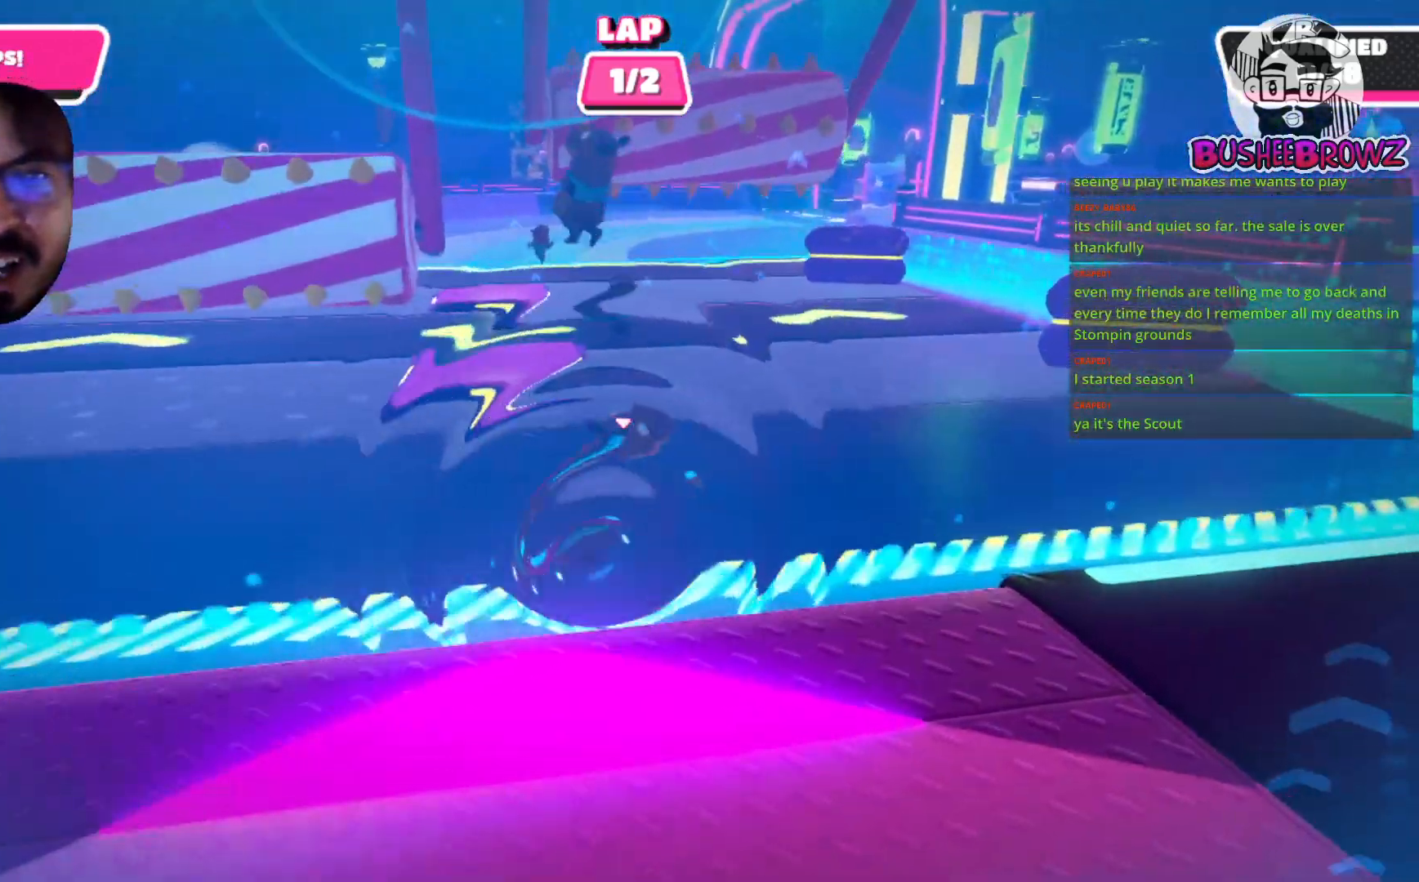
{"dt_ms": 500, "buttons": [], "left_stick": "up", "right_stick": "center", "events": [[400, "left_stick", "up"]]}
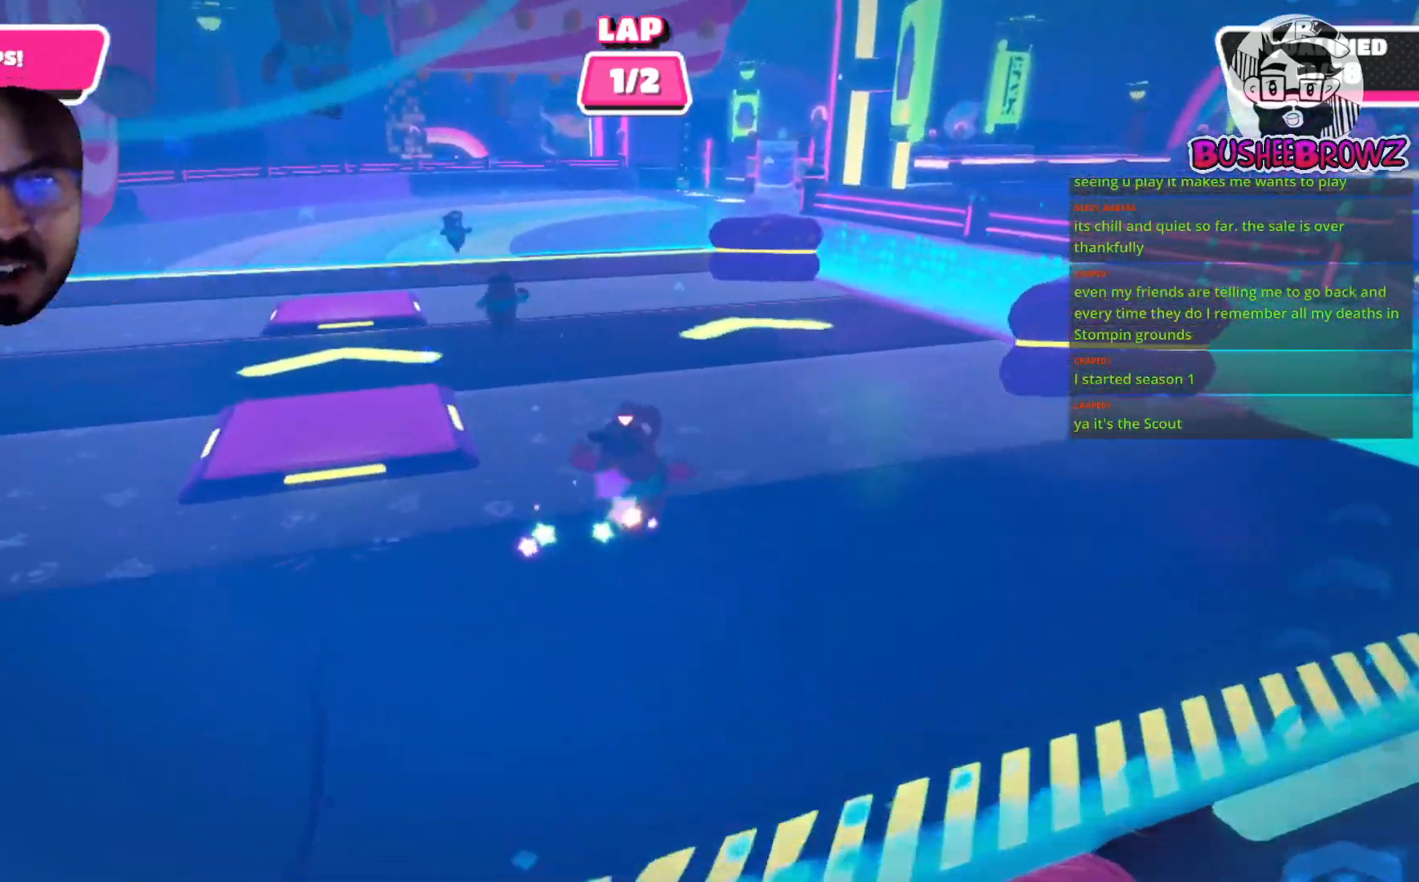
{"dt_ms": 500, "buttons": [], "left_stick": "up-left", "right_stick": "center", "events": [[33, "left_stick", "up-left"]]}
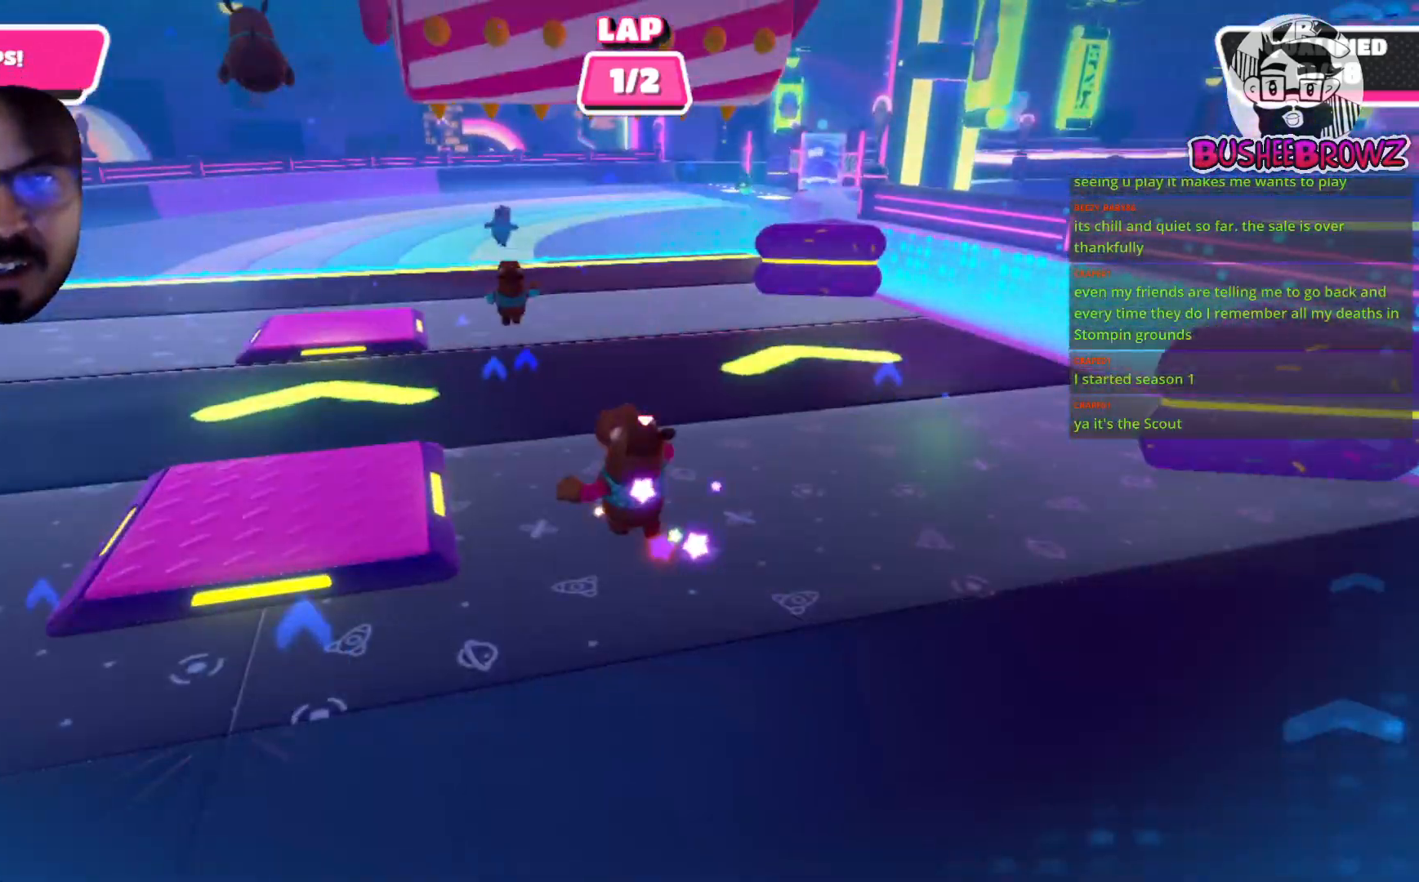
{"dt_ms": 500, "buttons": ["X"], "left_stick": "up-left", "right_stick": "center", "events": [[267, "X", "down"]]}
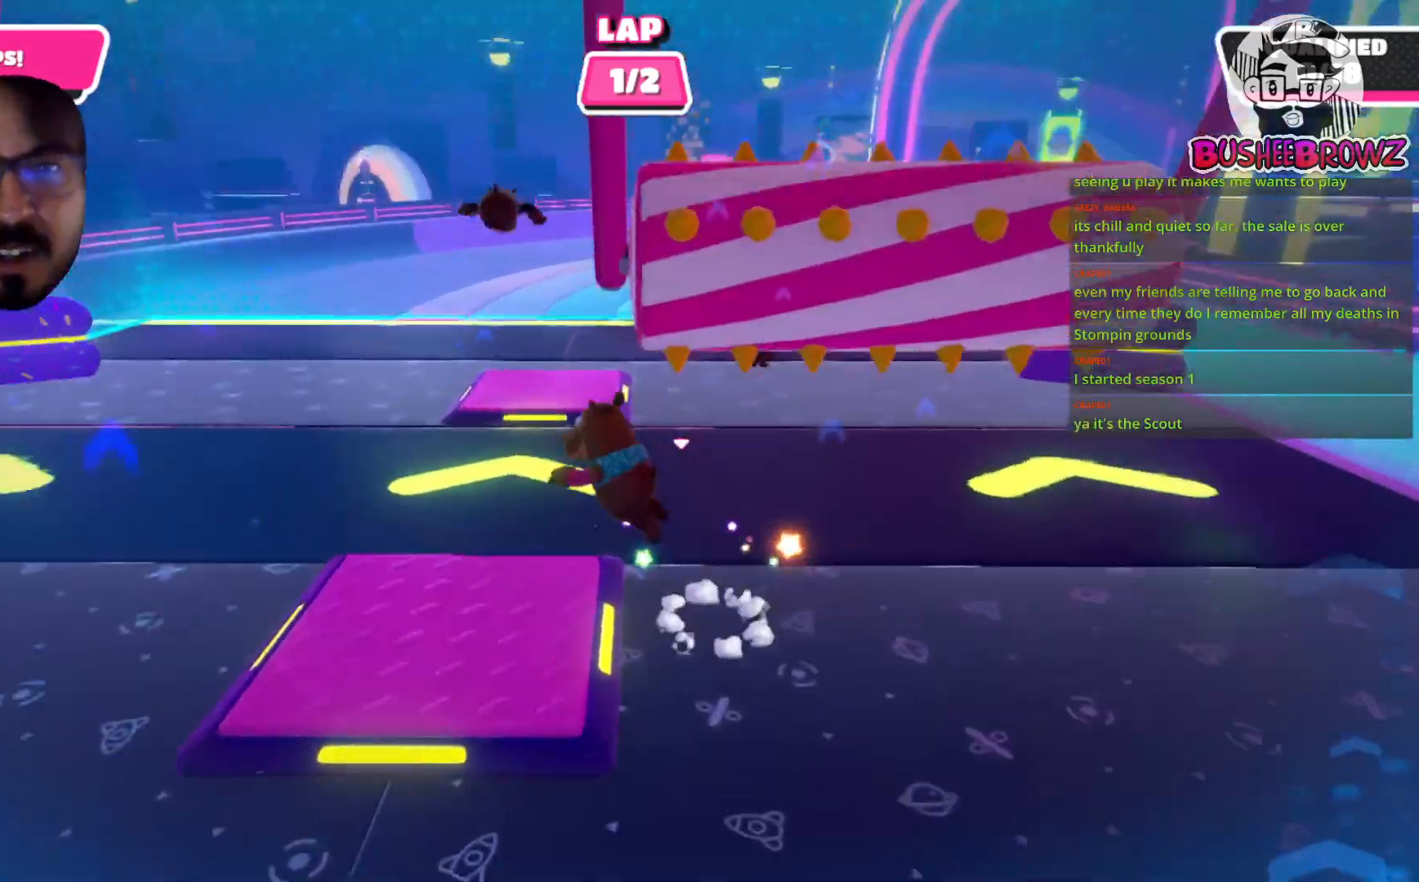
{"dt_ms": 500, "buttons": [], "left_stick": "up", "right_stick": "center", "events": [[100, "left_stick", "up"], [233, "X", "up"]]}